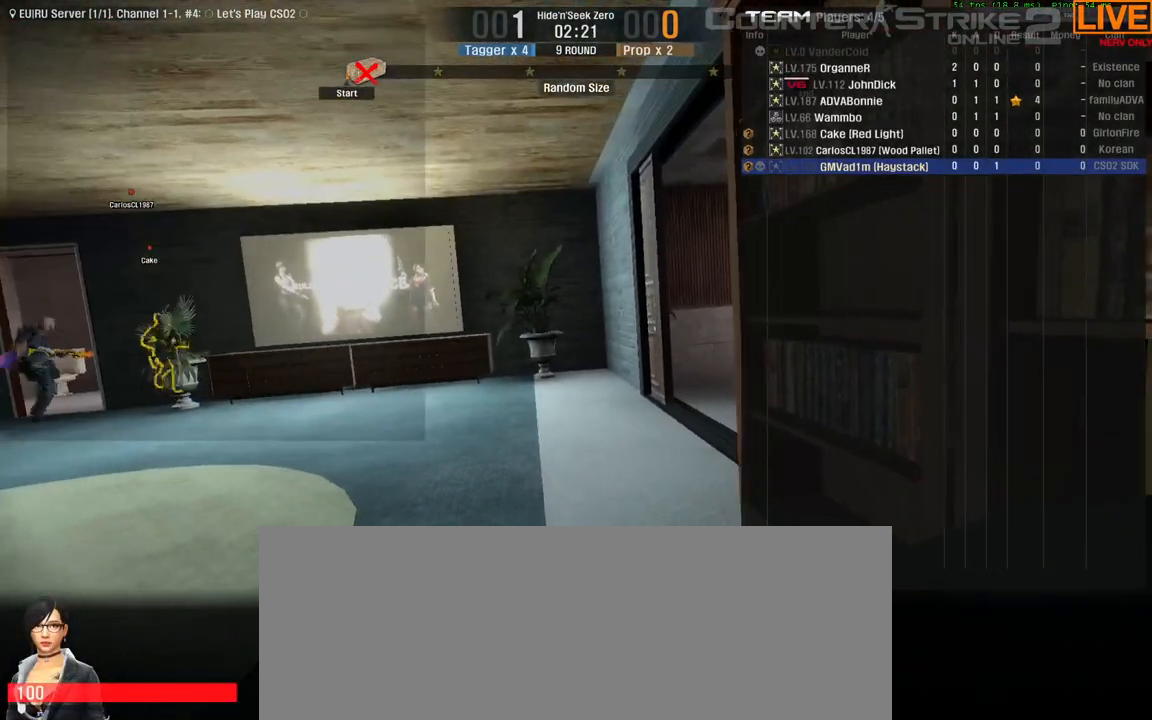
Gameplay with keyboard; each line is a JSON object with the keys held at the frame after it. "events" lists presses ("down") and releases ("up") of ".", "/", "0", "1", "2", "3", "4", "5", "6", "7", "8", "9", "a", "alt_l", "alt_r", "b", "backslash", "backspace", "c", "caps_lock", "comma", "ctrl_l", "ctrl_r", "d", "down", "e", "equals", "escape", "f", "f1", "f10", "f11", "f12", "f2", "f3", "f4", "f5", "f6", "f7", "f8", "f9", "g", "h", "i", "j", "k", "l", "lbracket", "left", "m", "minus", "n", "o", "p", "q", "quote", "r", "rbracket", "return", "right", "s", "semicolon", "shift_l", "shift_r", "space", "super", "t", "tab", "tilde", "u", "up", "v", "w", "x", "y" and "z" between this image and that frame as [ms after this image, input, new state], when the widget could be followed in between. No other keys are recorded. Mouse input is not recorded.
{"keys": ["tab"], "events": []}
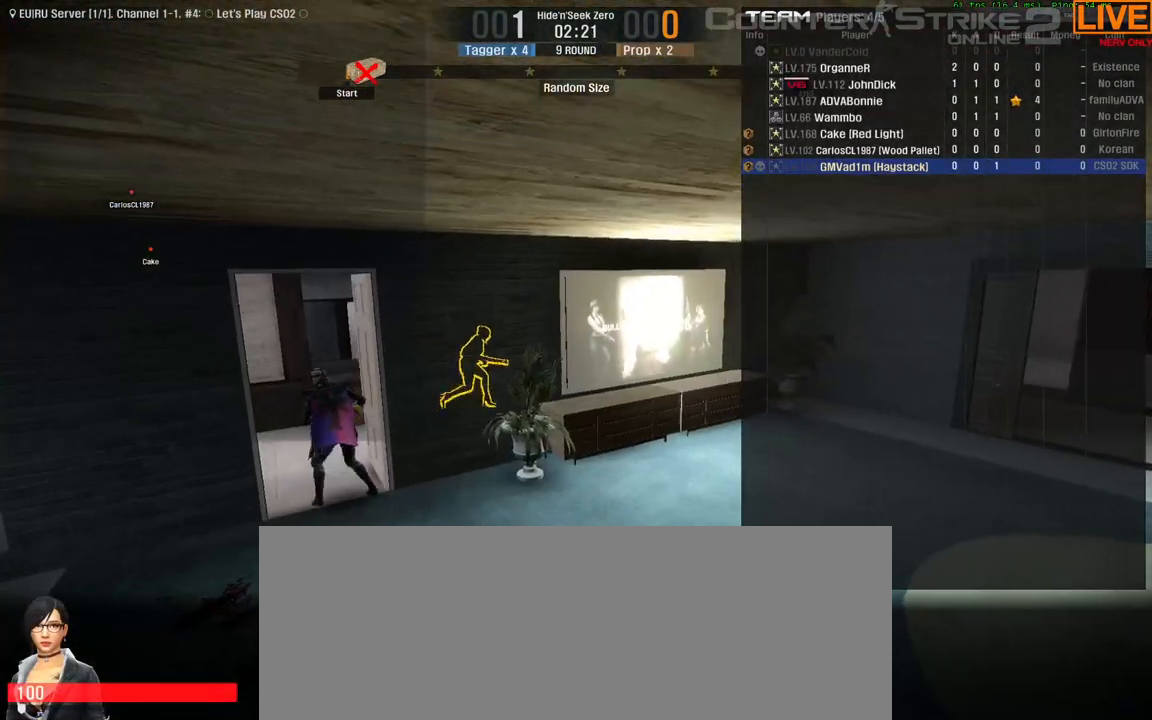
{"keys": ["tab"], "events": []}
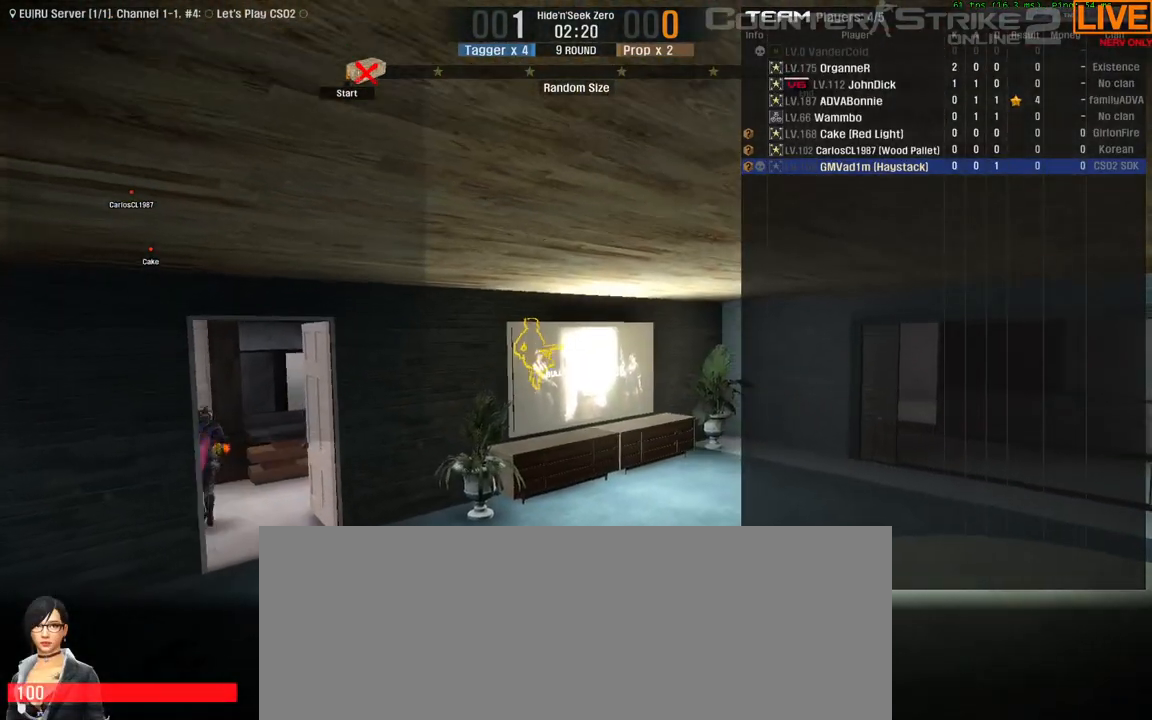
{"keys": ["tab"], "events": []}
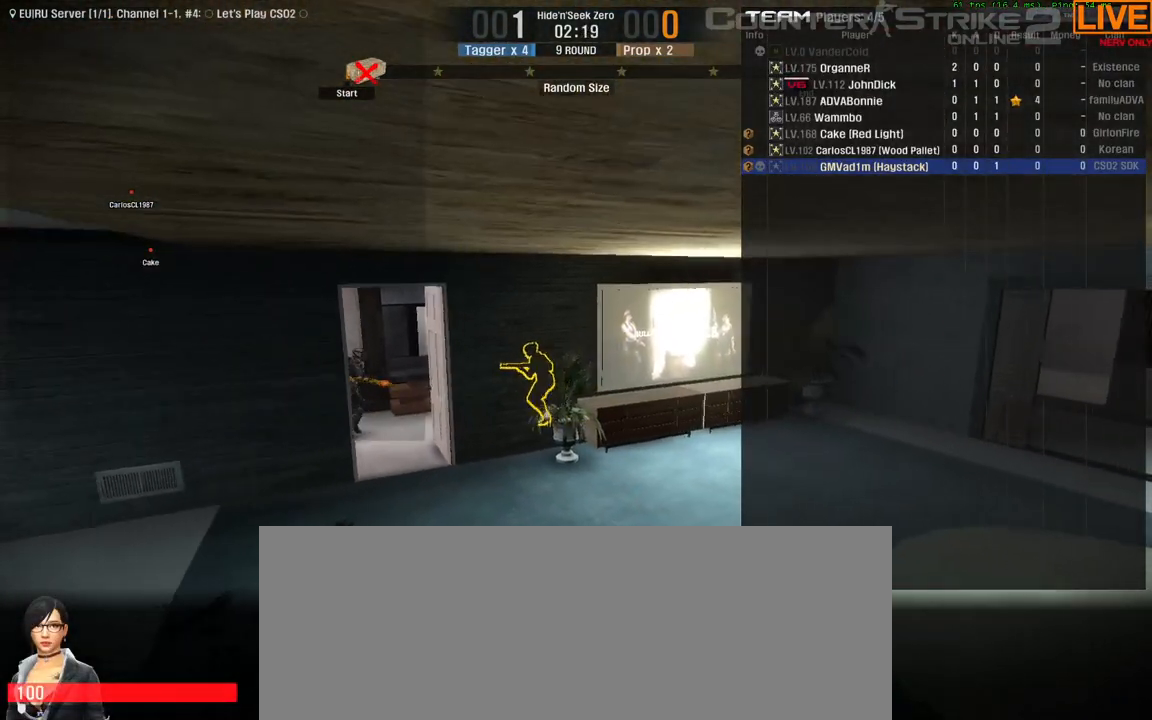
{"keys": ["tab"], "events": []}
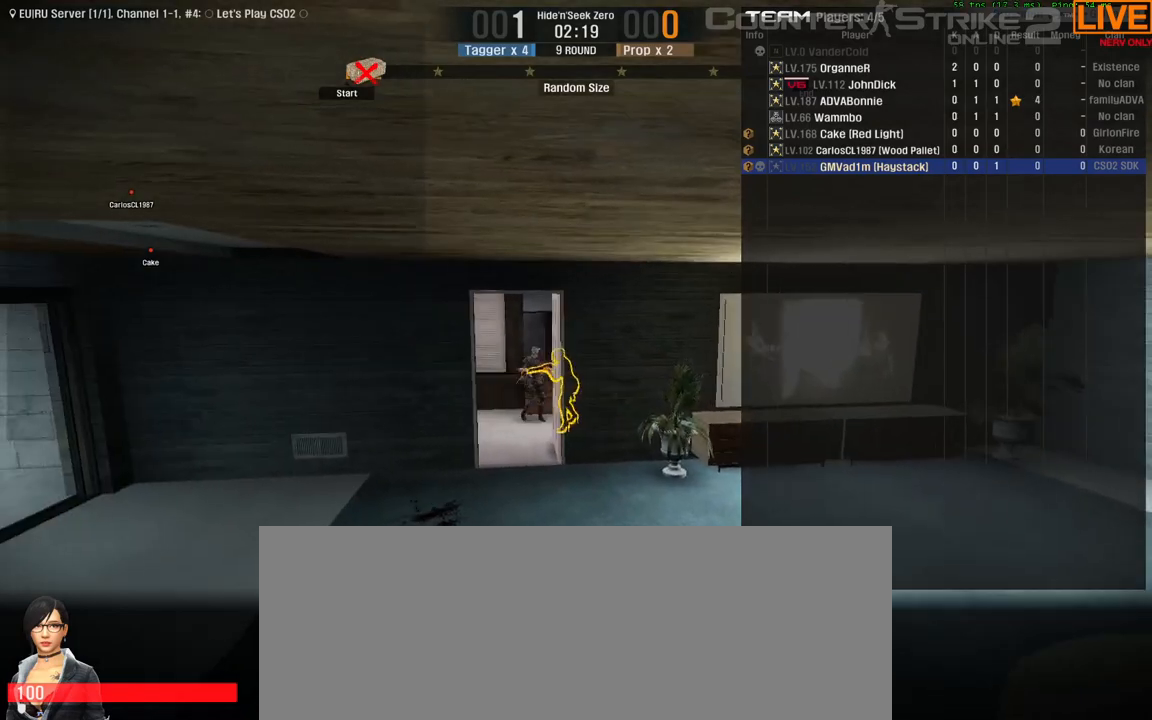
{"keys": ["tab"], "events": []}
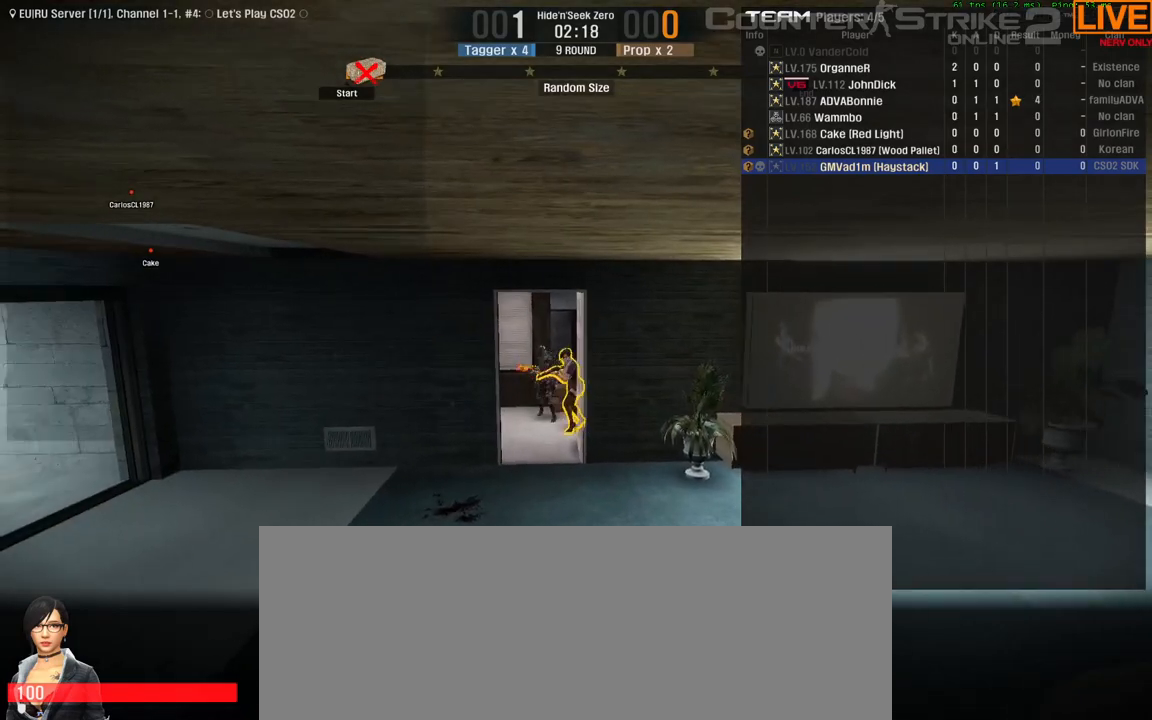
{"keys": ["tab"], "events": []}
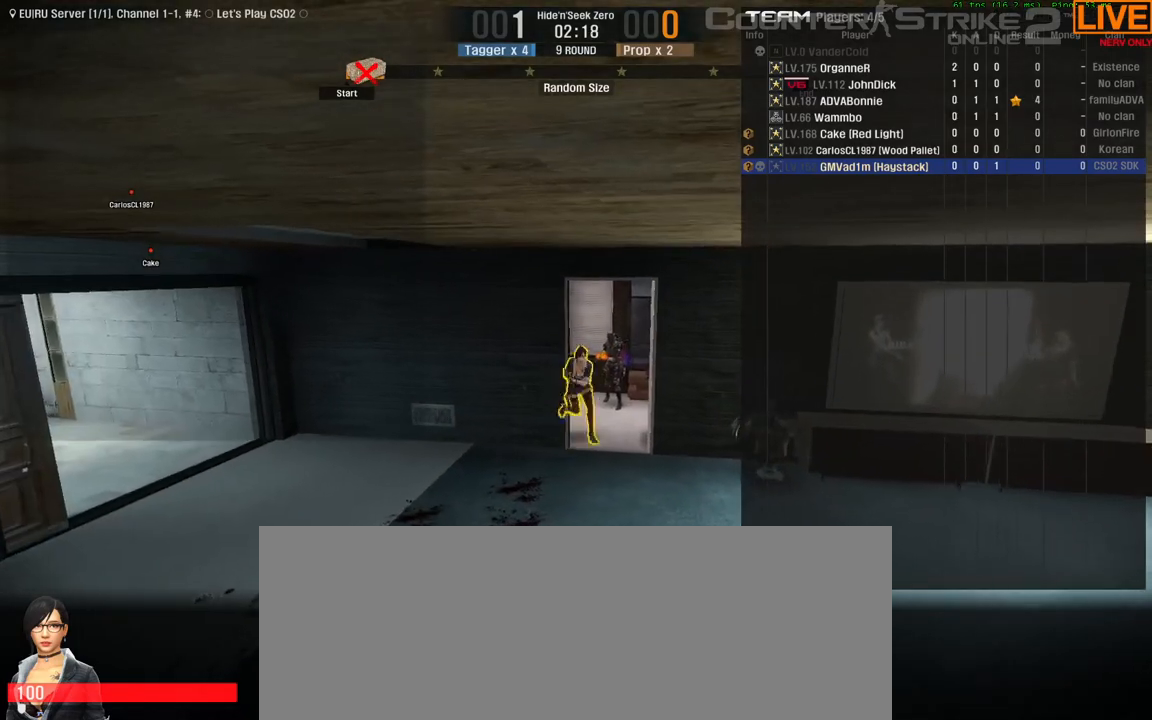
{"keys": ["tab"], "events": []}
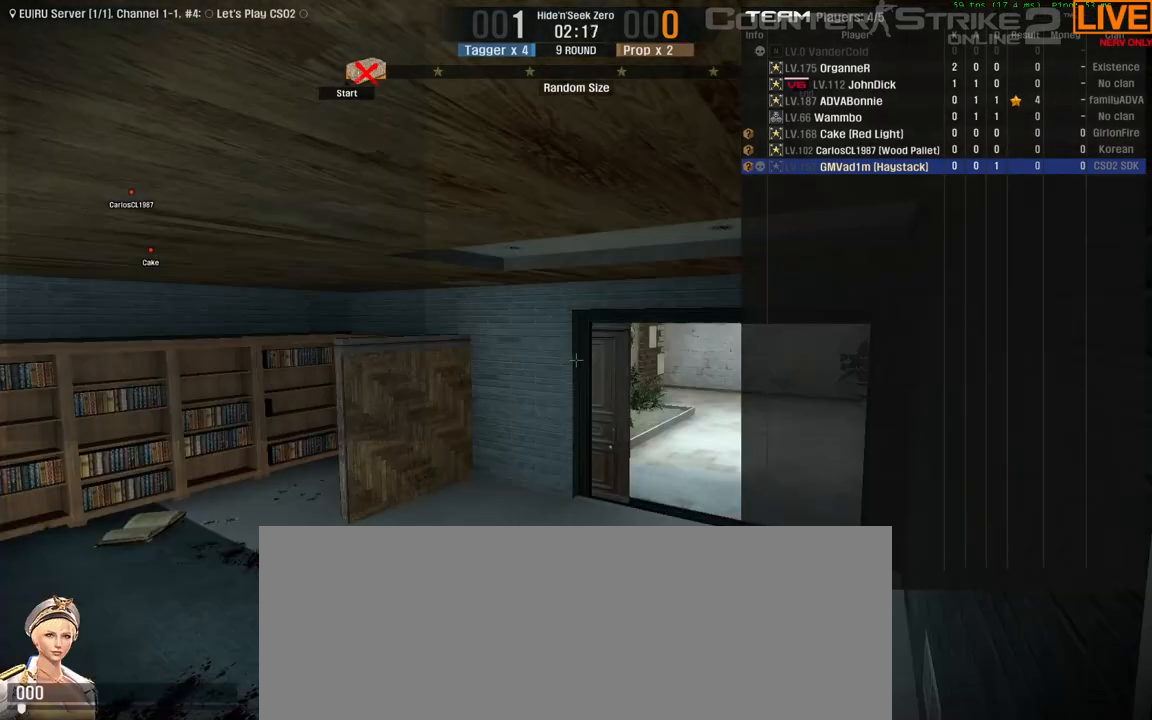
{"keys": ["tab"], "events": []}
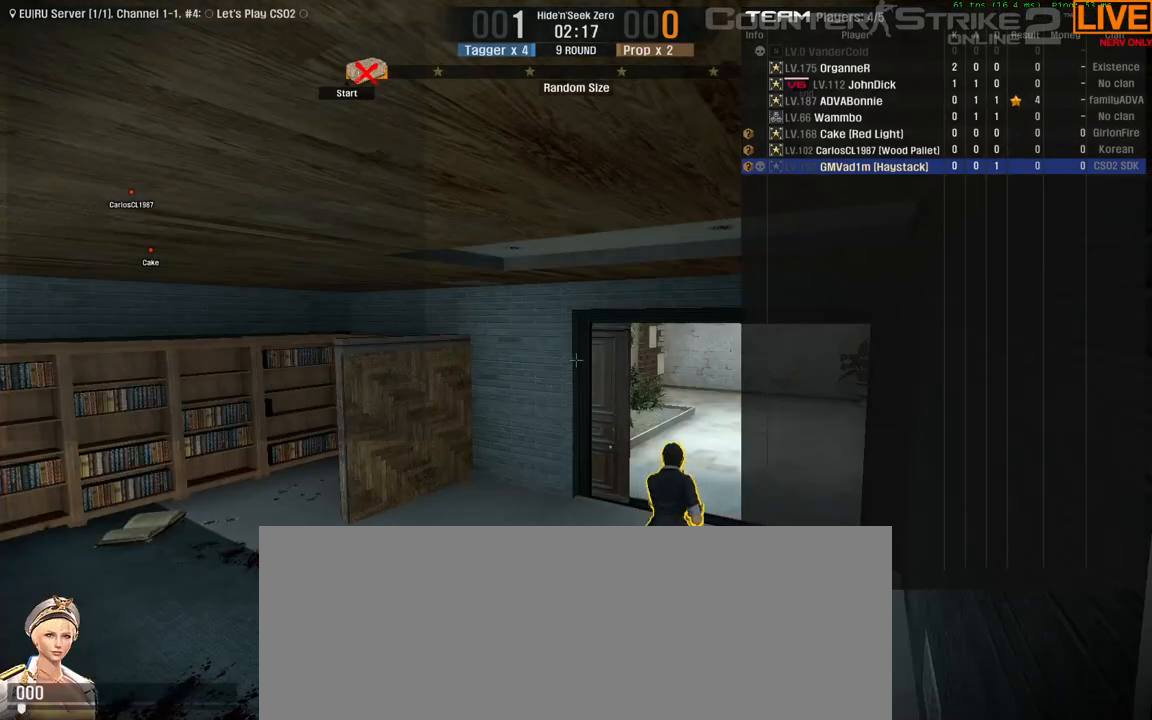
{"keys": ["tab"], "events": []}
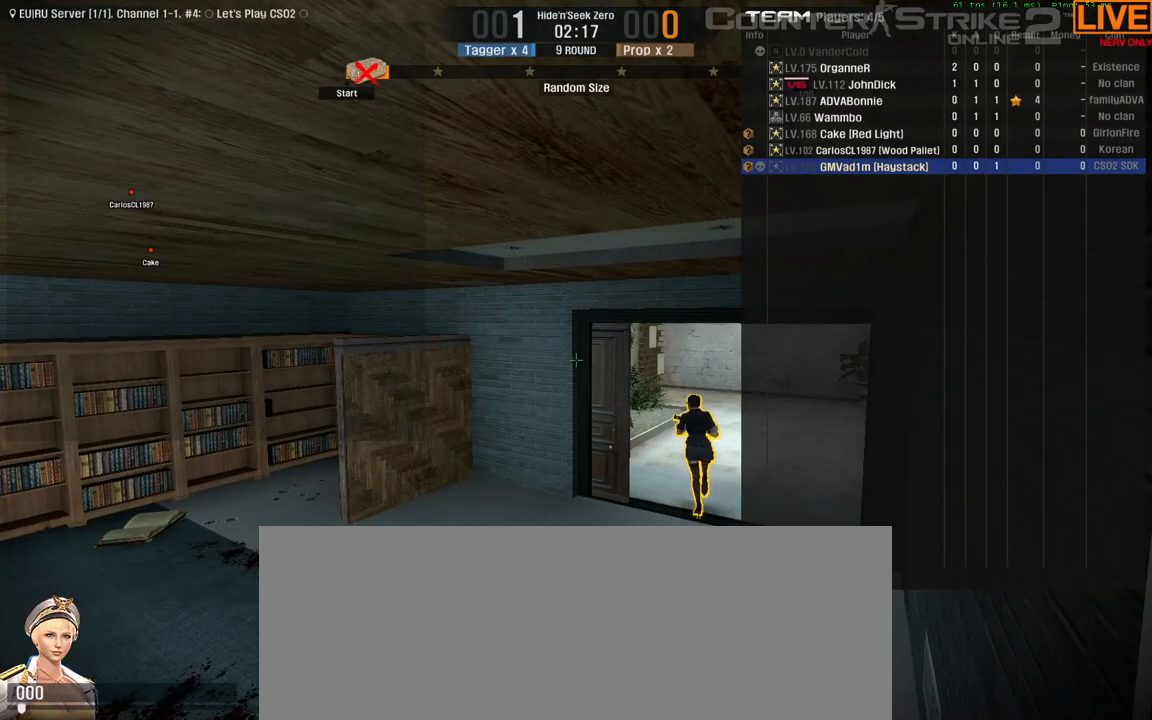
{"keys": ["tab"], "events": []}
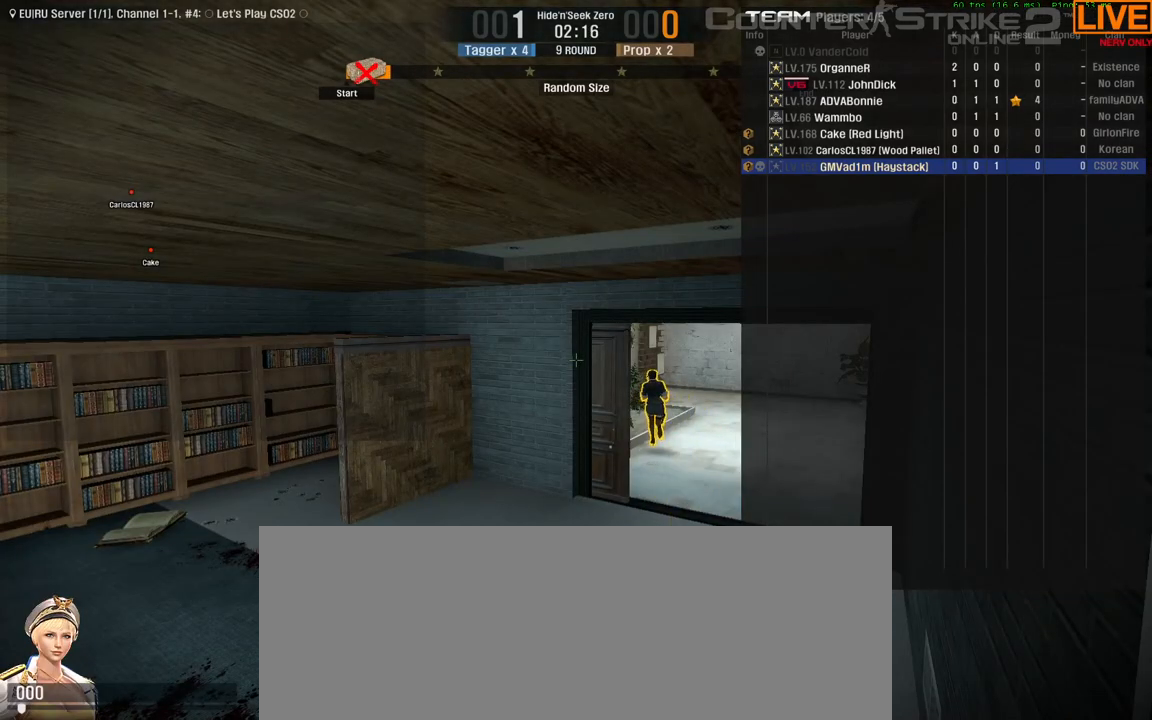
{"keys": [], "events": [[267, "tab", "up"]]}
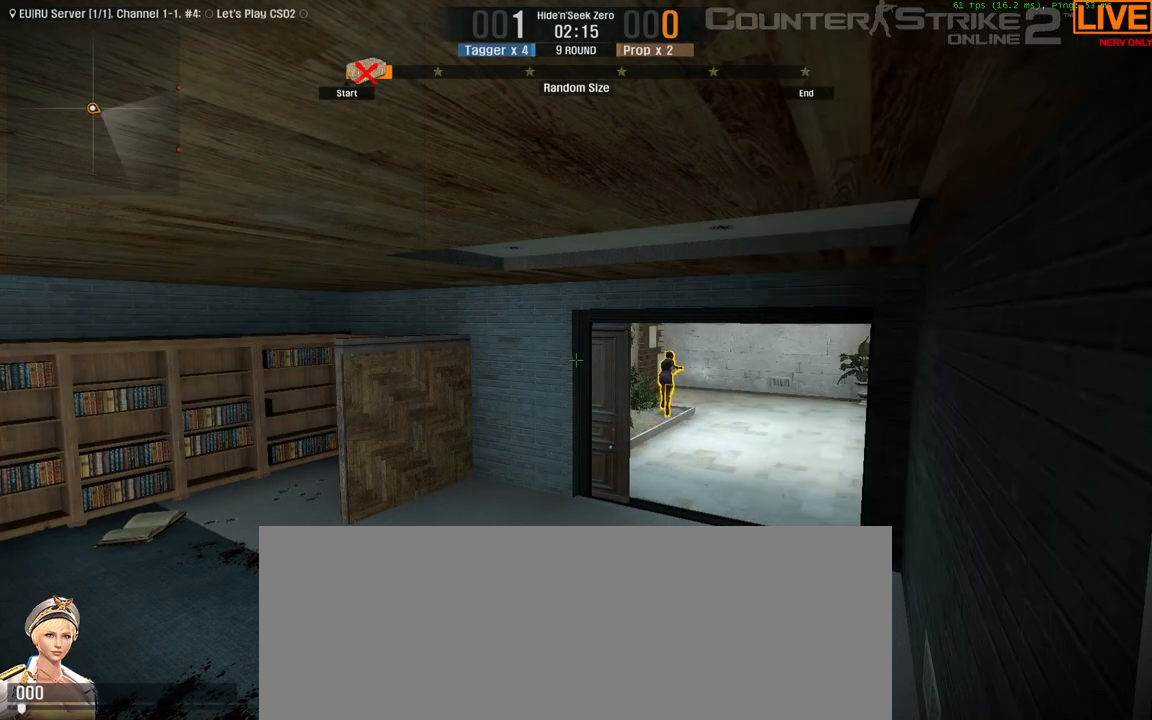
{"keys": ["d", "w"], "events": [[200, "w", "down"], [467, "d", "down"]]}
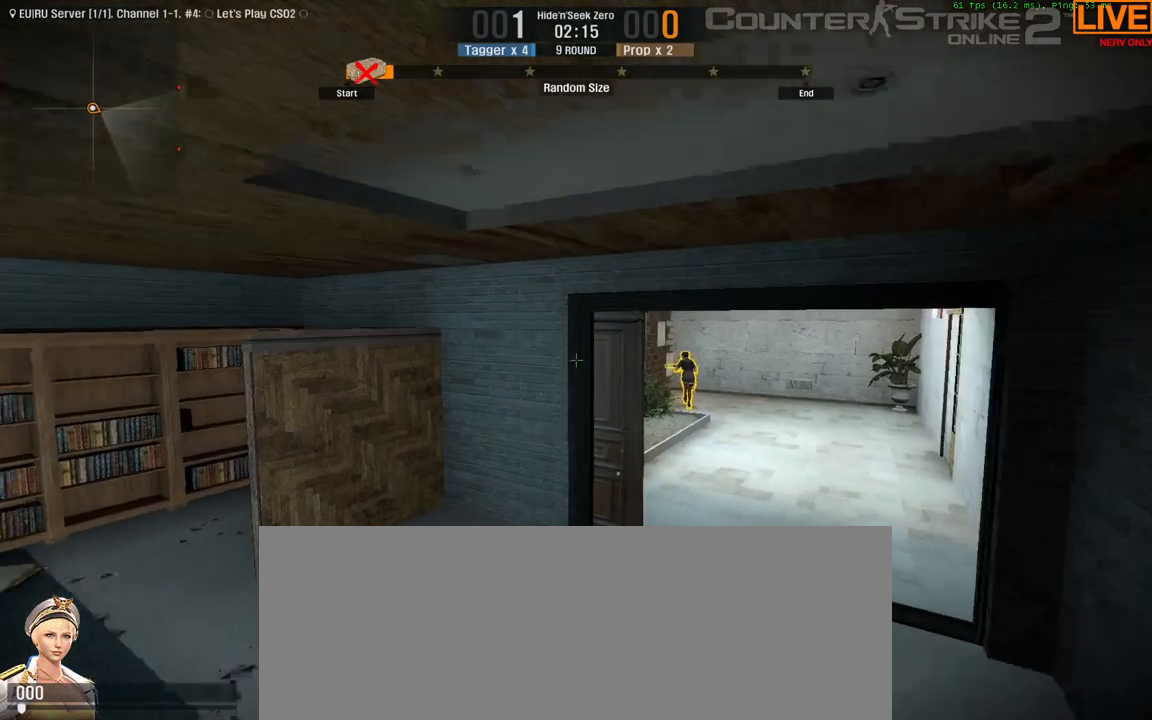
{"keys": ["d", "w"], "events": []}
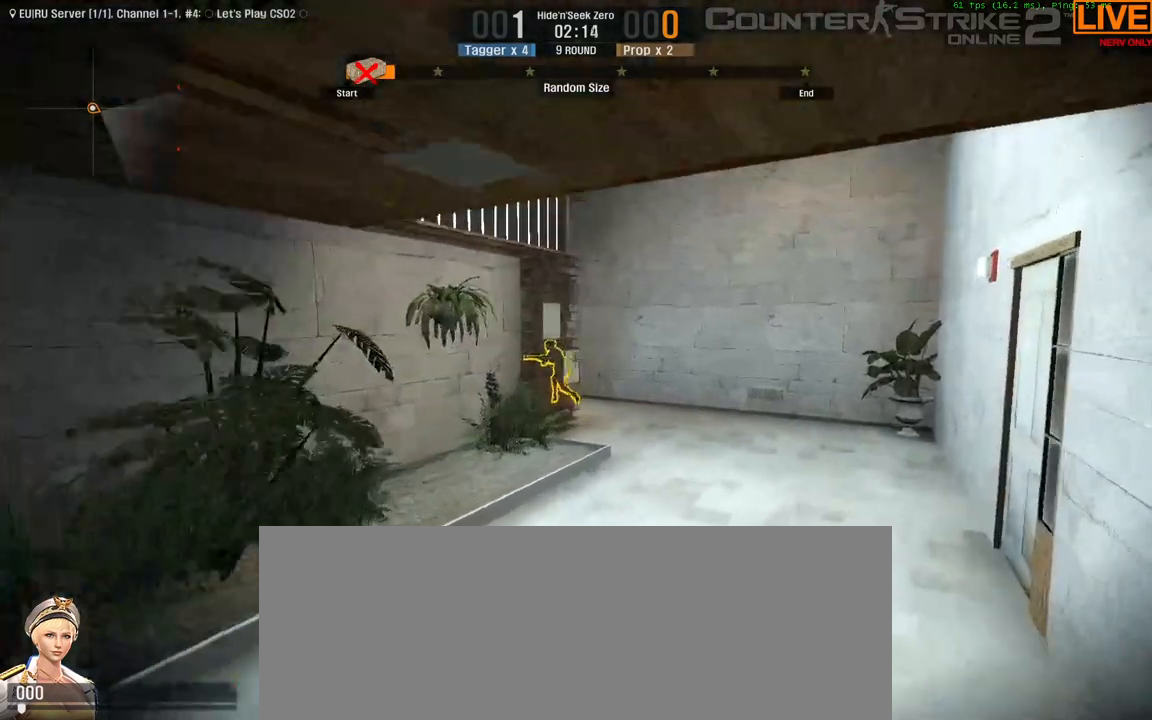
{"keys": ["d", "w"], "events": [[217, "d", "up"], [500, "d", "down"]]}
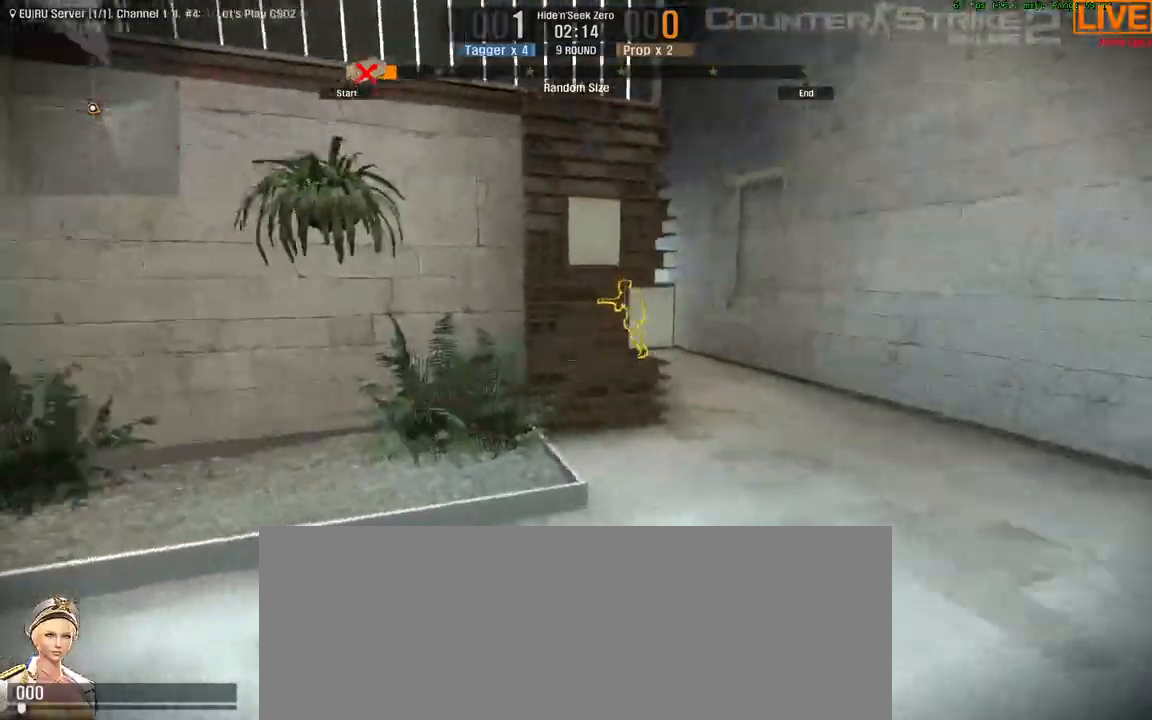
{"keys": ["w"], "events": [[133, "d", "up"]]}
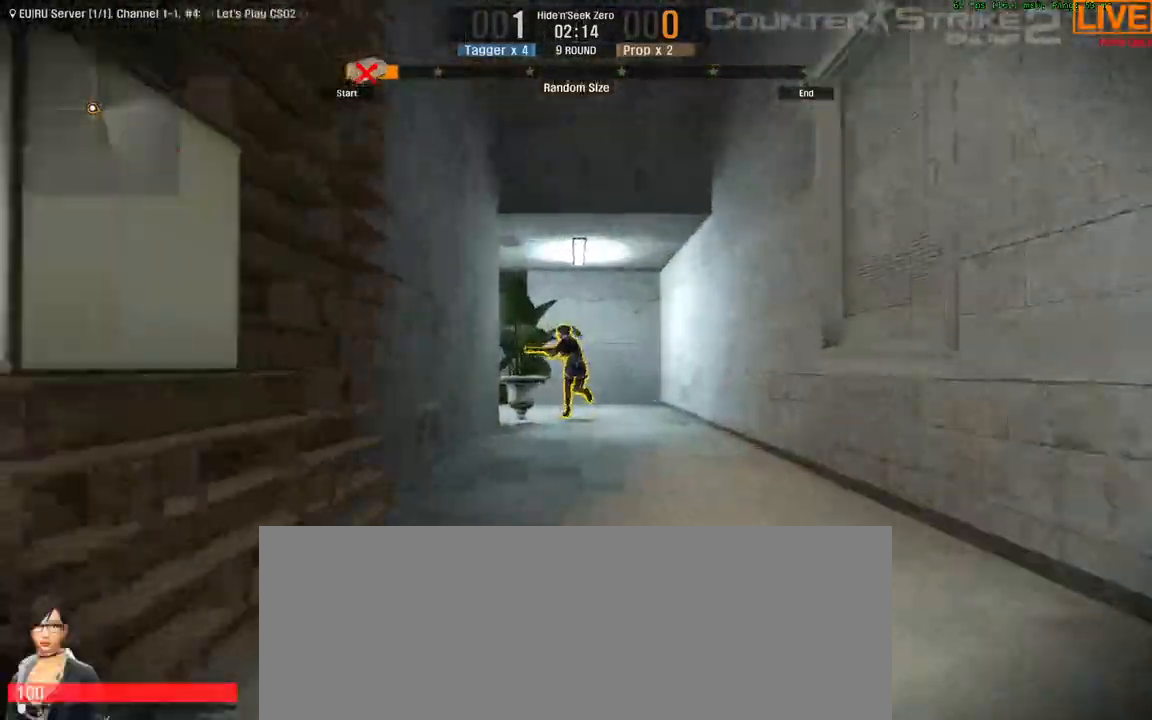
{"keys": ["d", "w"]}
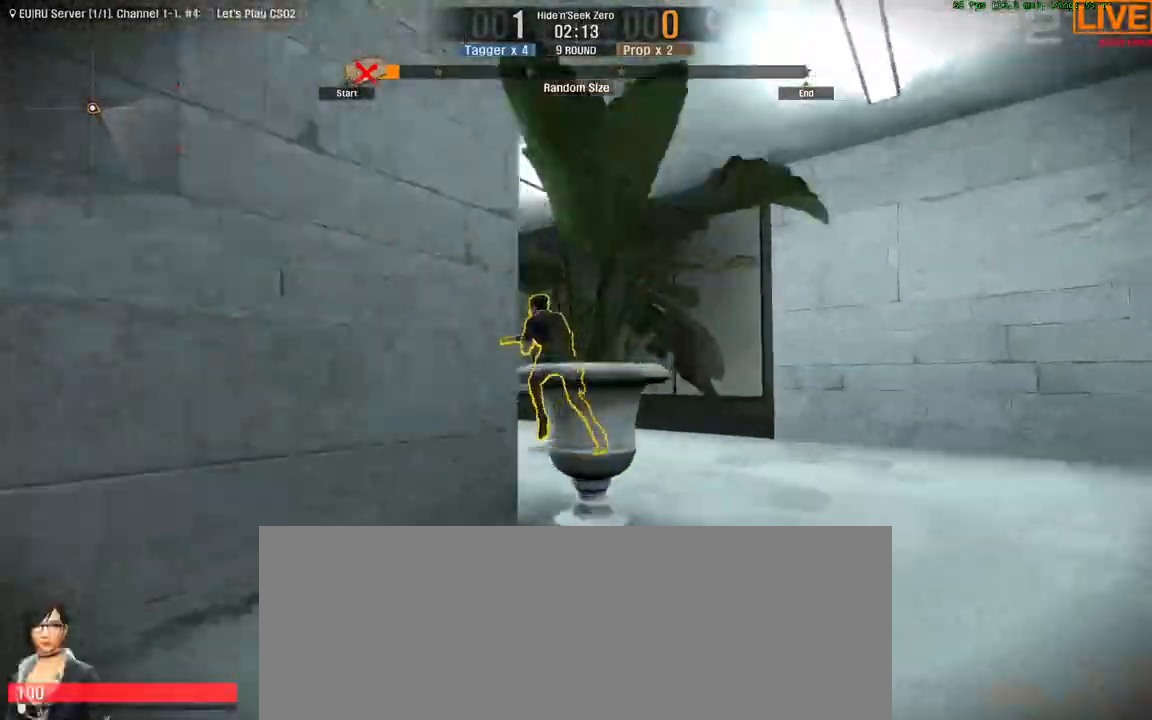
{"keys": ["w"], "events": [[350, "d", "up"]]}
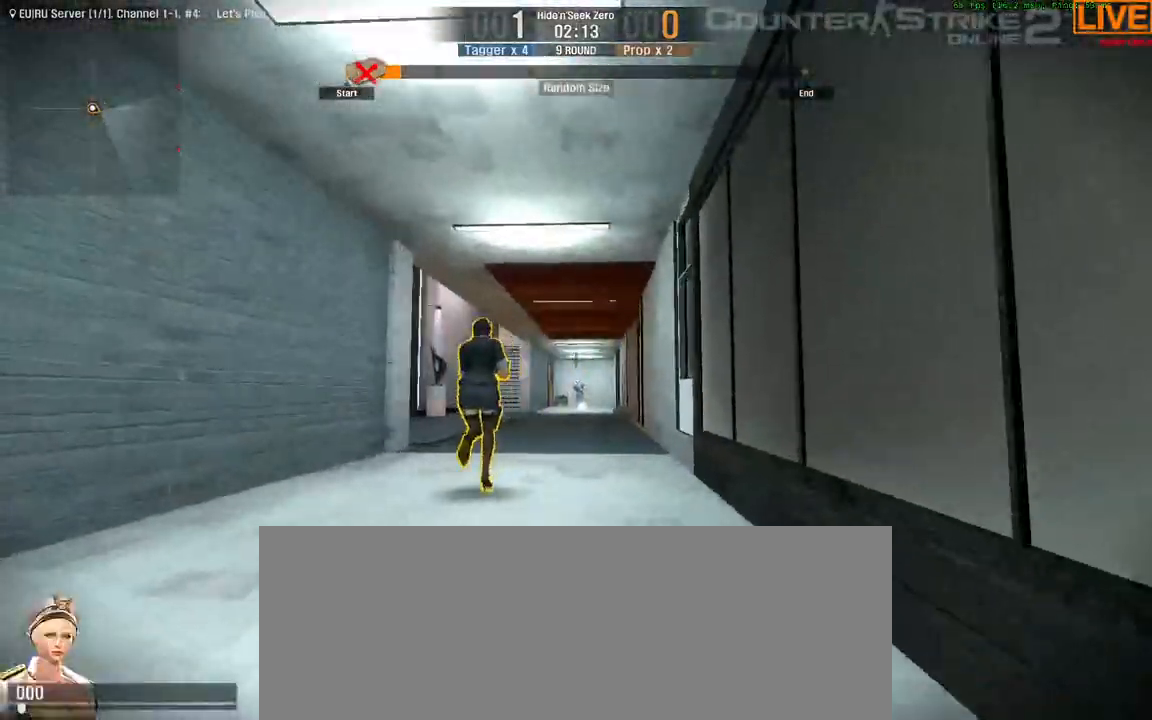
{"keys": ["a", "w"], "events": [[183, "d", "down"], [267, "d", "up"], [317, "a", "down"]]}
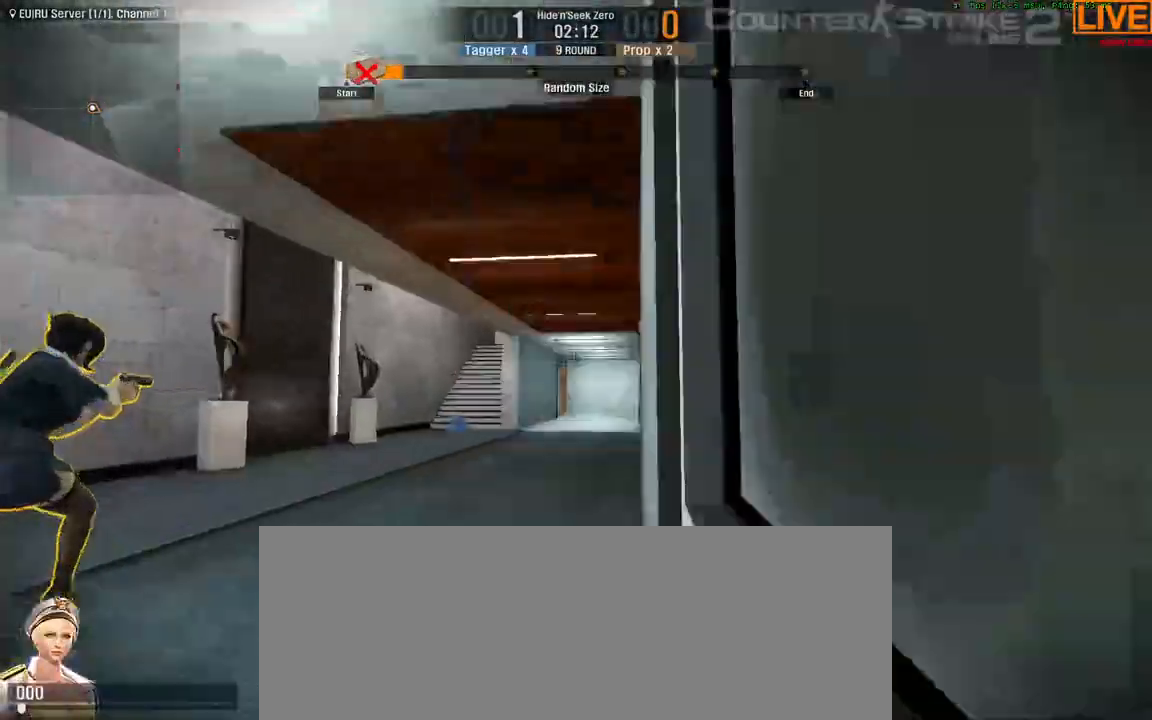
{"keys": ["w"], "events": [[417, "a", "up"]]}
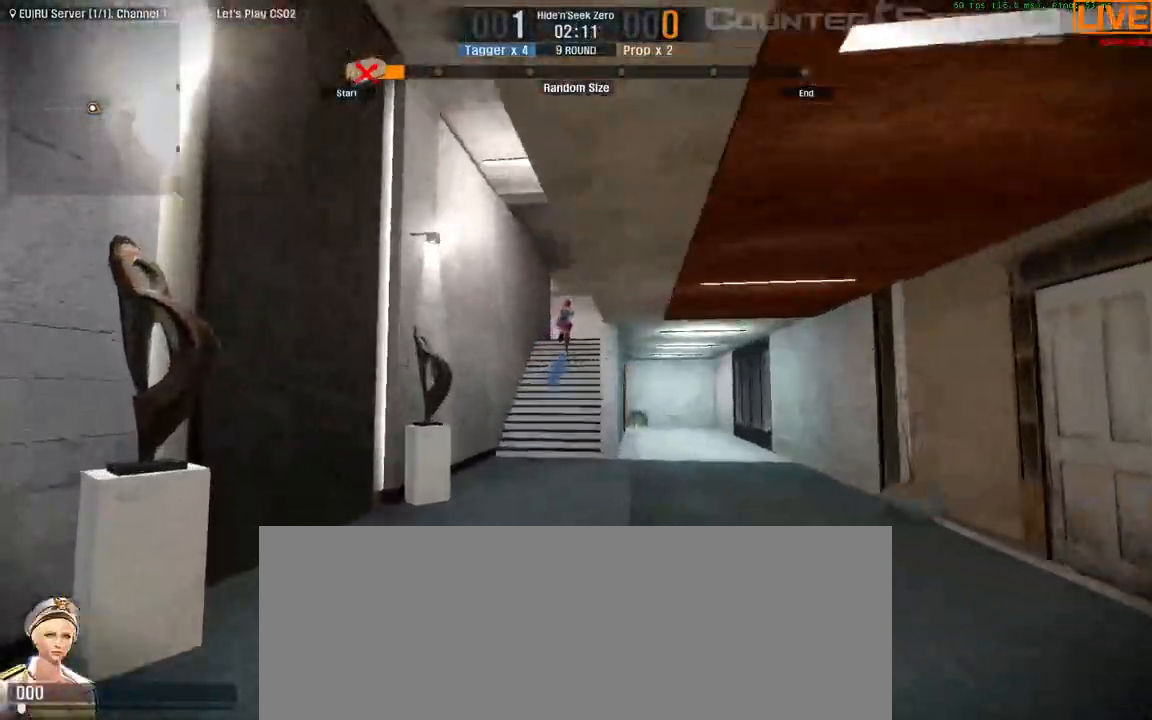
{"keys": ["w"], "events": []}
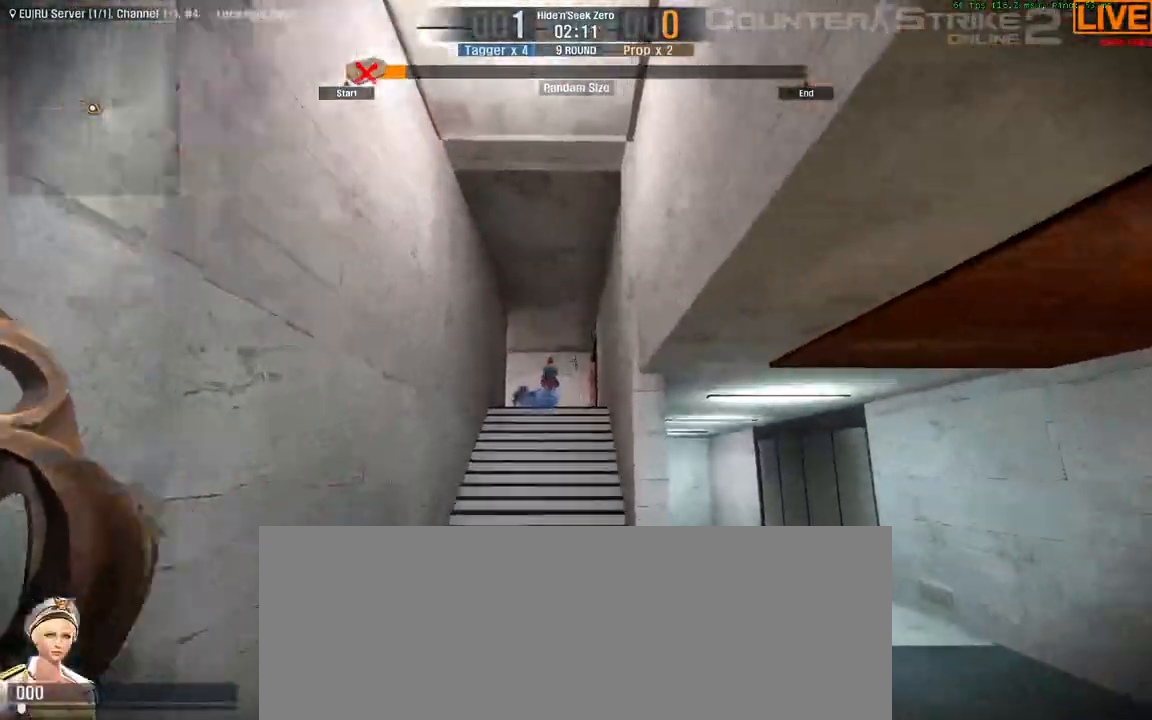
{"keys": ["w"]}